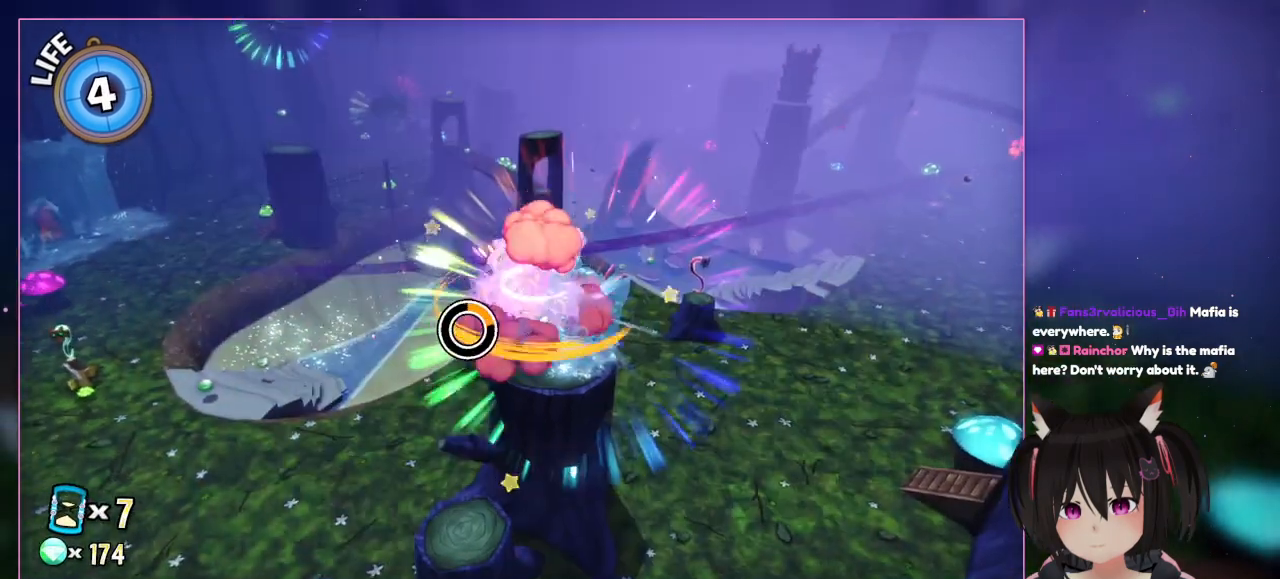
Gameplay with a controller (Nintendo layout); each line is a JSON object with the inputs held at the frame after it (dt_ms = milliseconds from this image to that frame). "events" lists button and stick changes between this image and that frame as [ms after this image, input, new state], when the widget could be followed in between. Not read: L3 R3.
{"dt_ms": 500, "buttons": [], "left_stick": "center", "right_stick": "center", "events": []}
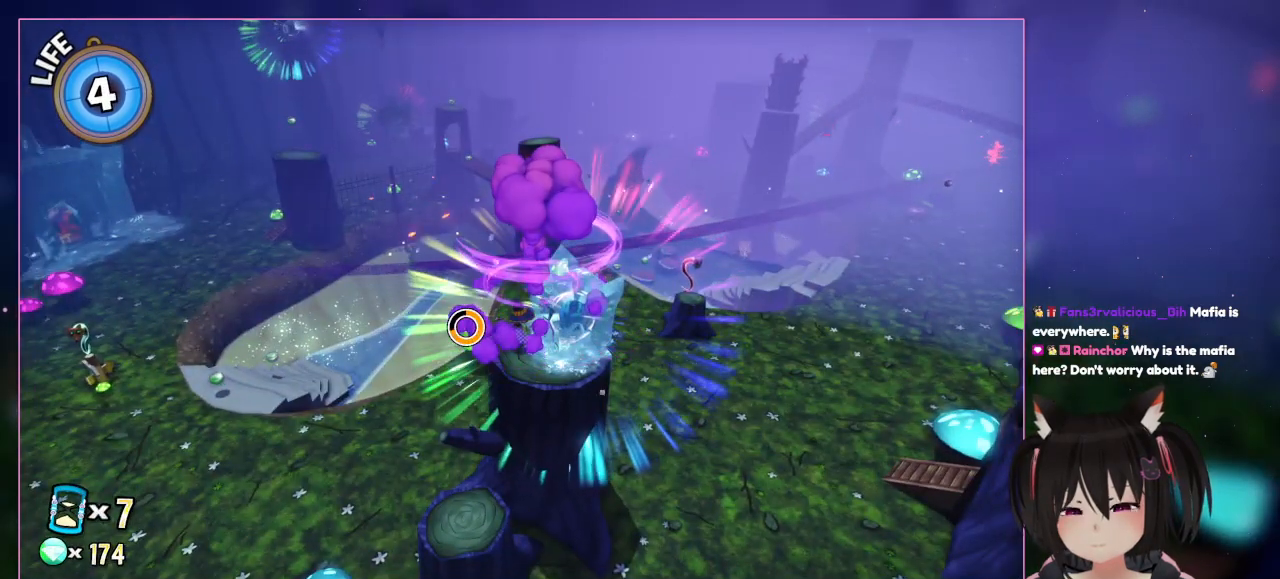
{"dt_ms": 500, "buttons": ["DPAD_RIGHT"], "left_stick": "center", "right_stick": "center", "events": [[467, "DPAD_RIGHT", "down"]]}
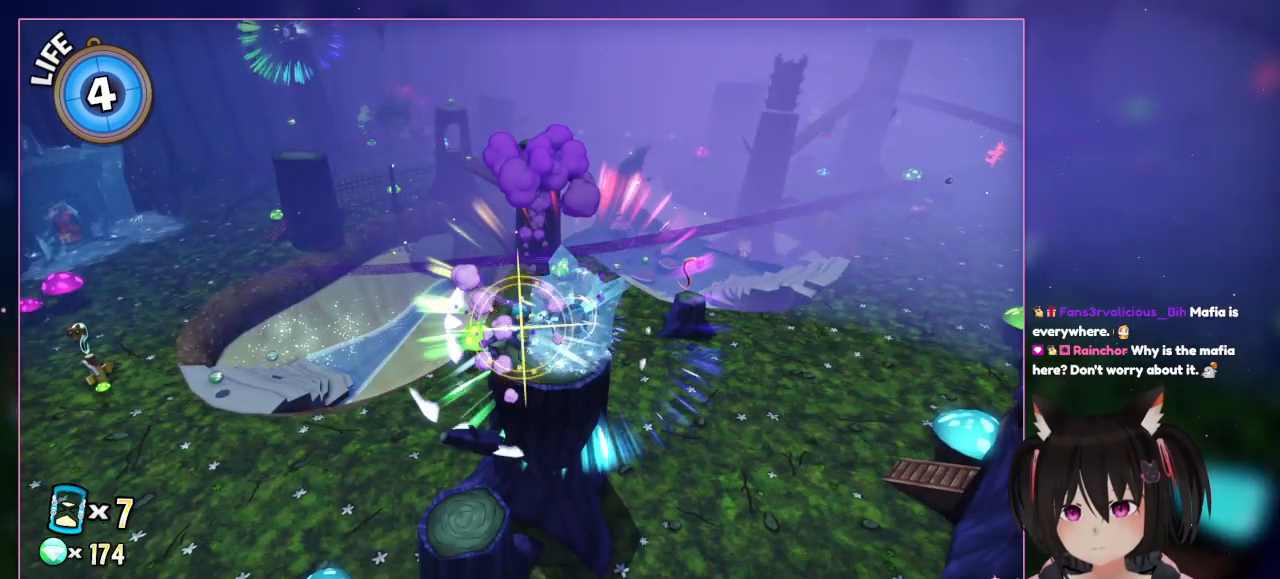
{"dt_ms": 500, "buttons": [], "left_stick": "center", "right_stick": "center", "events": [[167, "DPAD_RIGHT", "up"]]}
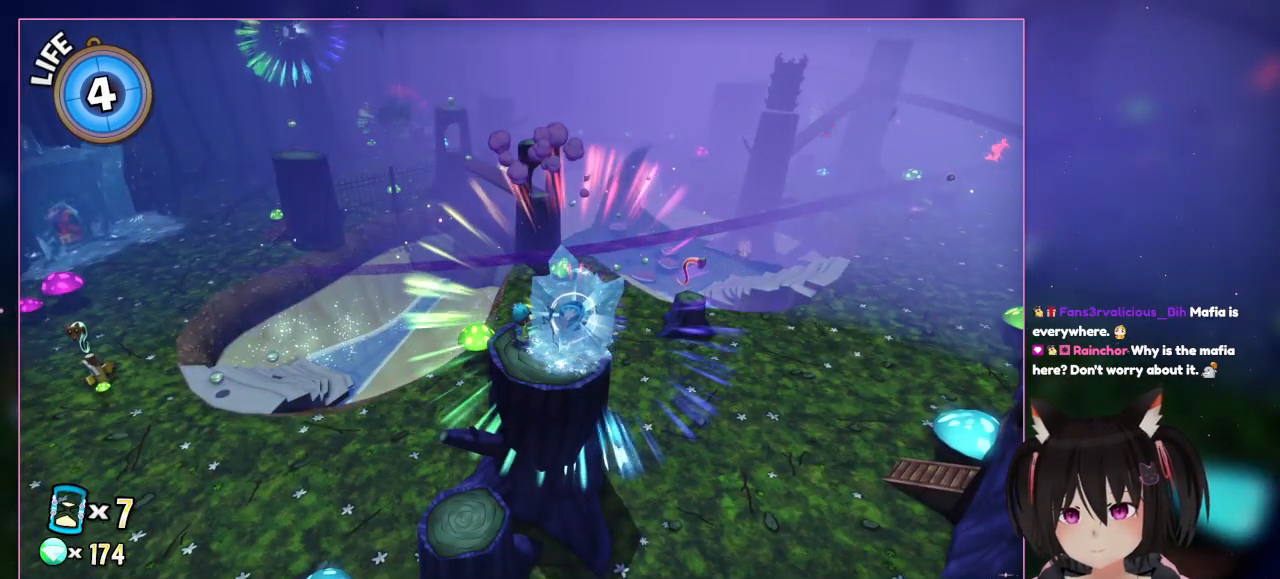
{"dt_ms": 500, "buttons": [], "left_stick": "center", "right_stick": "up", "events": [[300, "right_stick", "up"]]}
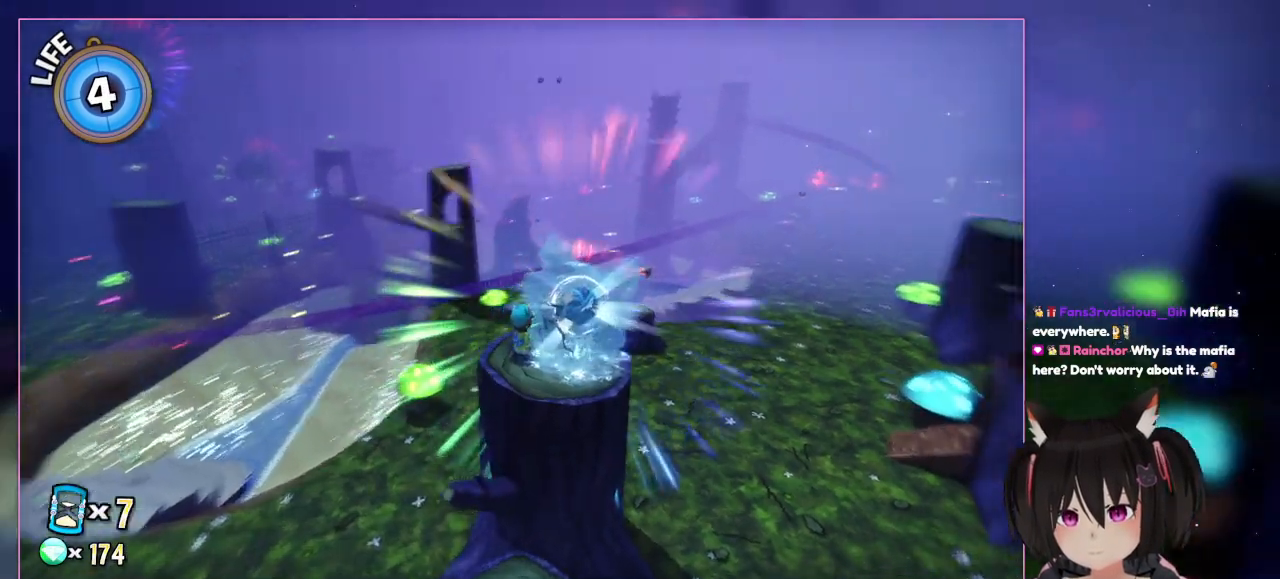
{"dt_ms": 500, "buttons": [], "left_stick": "center", "right_stick": "right", "events": [[200, "right_stick", "up-right"], [400, "right_stick", "right"]]}
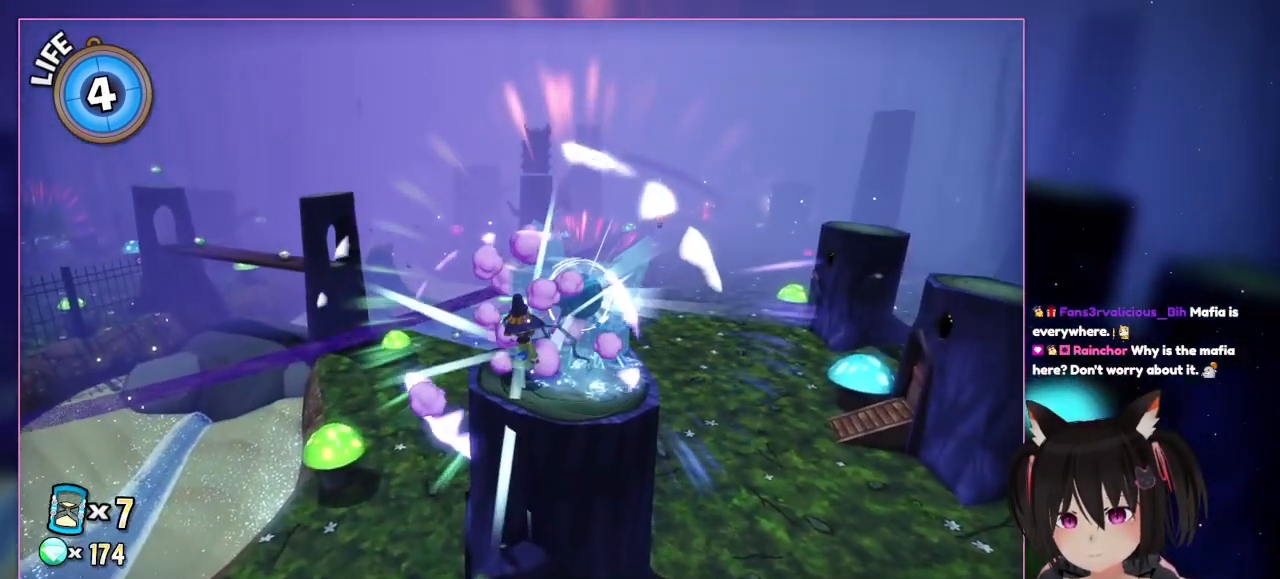
{"dt_ms": 500, "buttons": ["DPAD_LEFT"], "left_stick": "center", "right_stick": "center", "events": [[100, "right_stick", "center"], [317, "DPAD_LEFT", "down"]]}
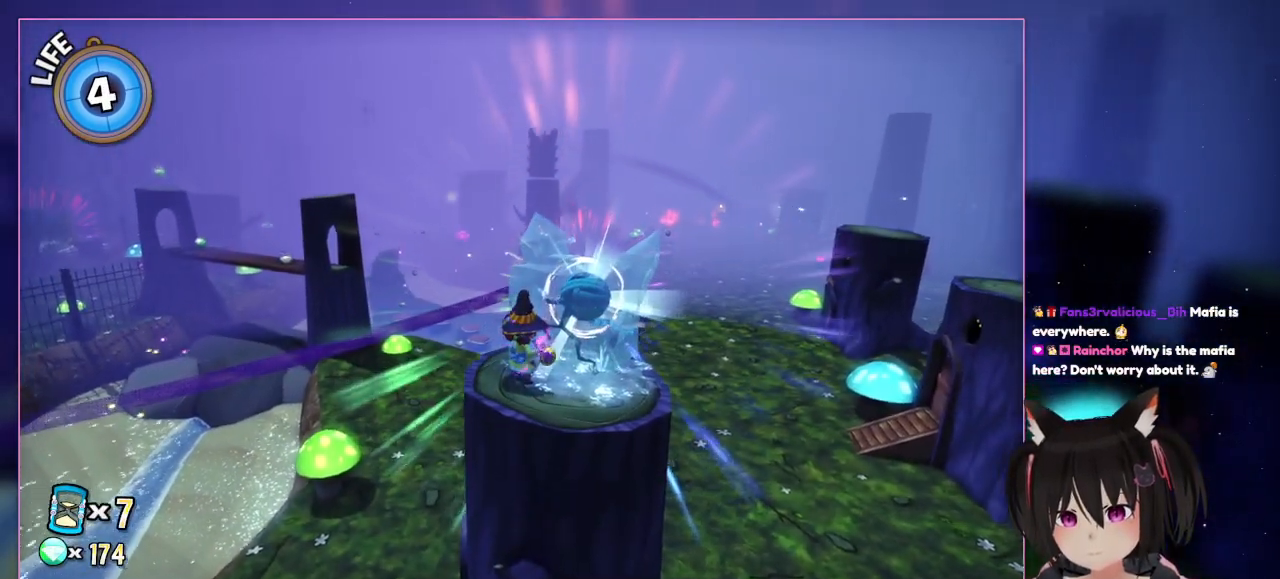
{"dt_ms": 500, "buttons": ["L2"], "left_stick": "center", "right_stick": "center", "events": [[33, "DPAD_LEFT", "up"], [33, "L2", "down"], [233, "right_stick", "left"], [433, "right_stick", "center"]]}
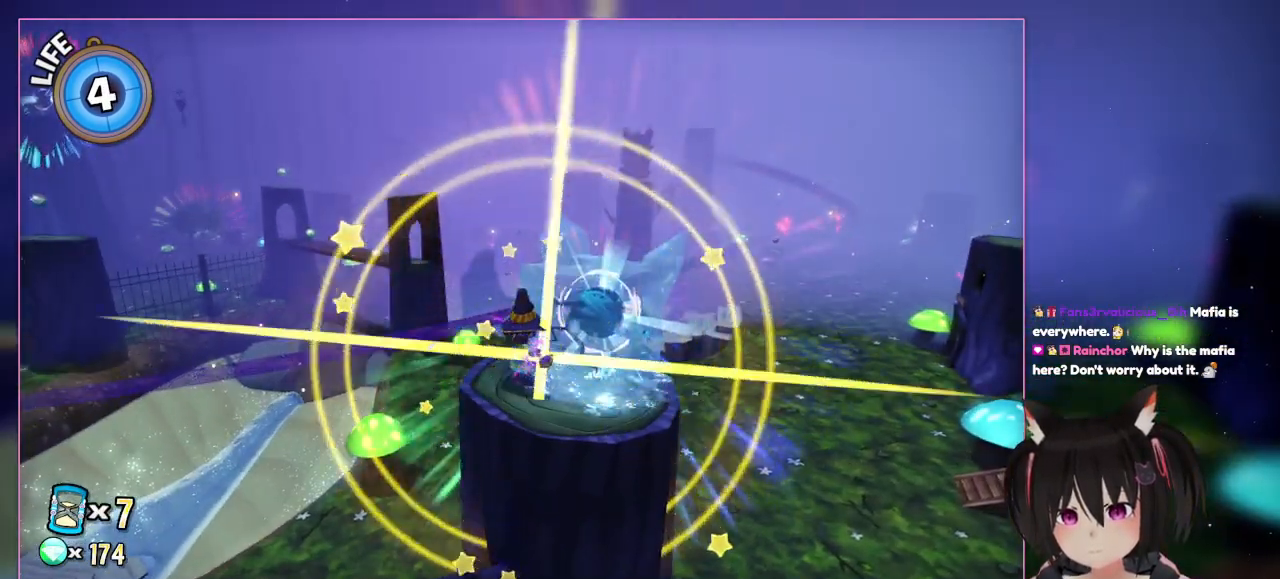
{"dt_ms": 500, "buttons": [], "left_stick": "center", "right_stick": "center", "events": [[267, "L2", "up"]]}
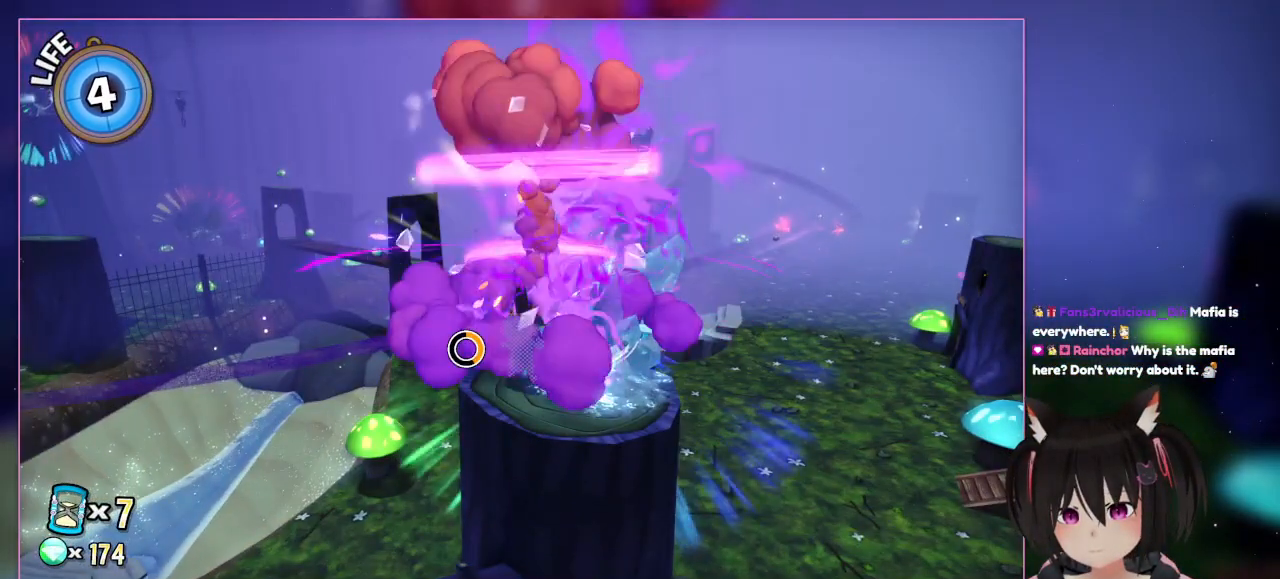
{"dt_ms": 500, "buttons": [], "left_stick": "center", "right_stick": "center", "events": []}
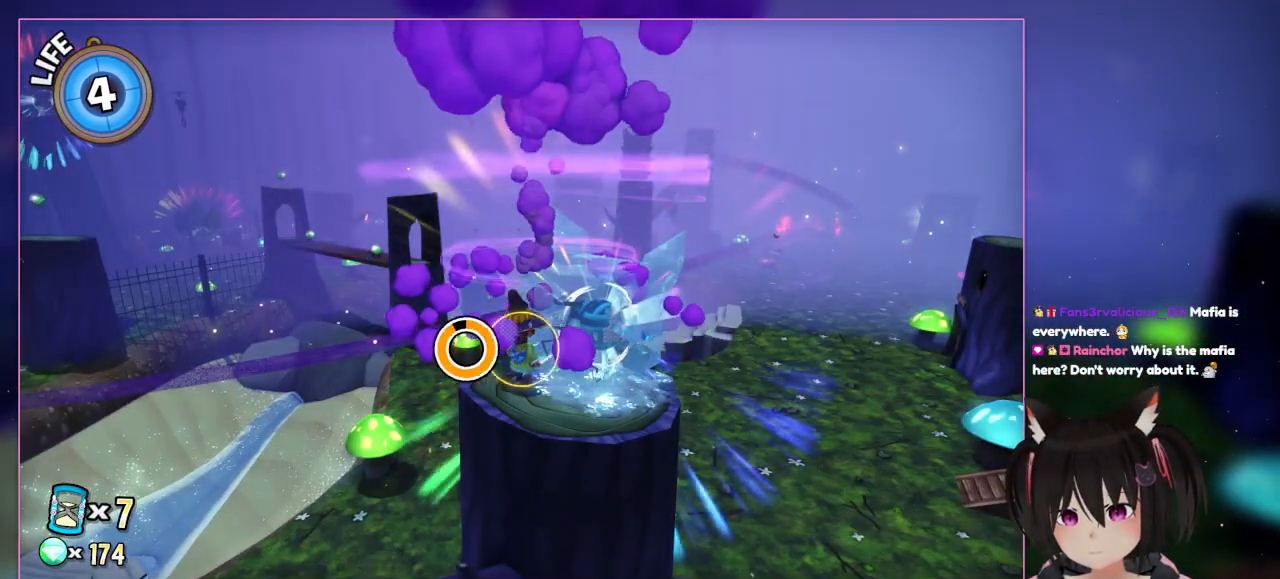
{"dt_ms": 500, "buttons": ["L1", "L2"], "left_stick": "center", "right_stick": "center"}
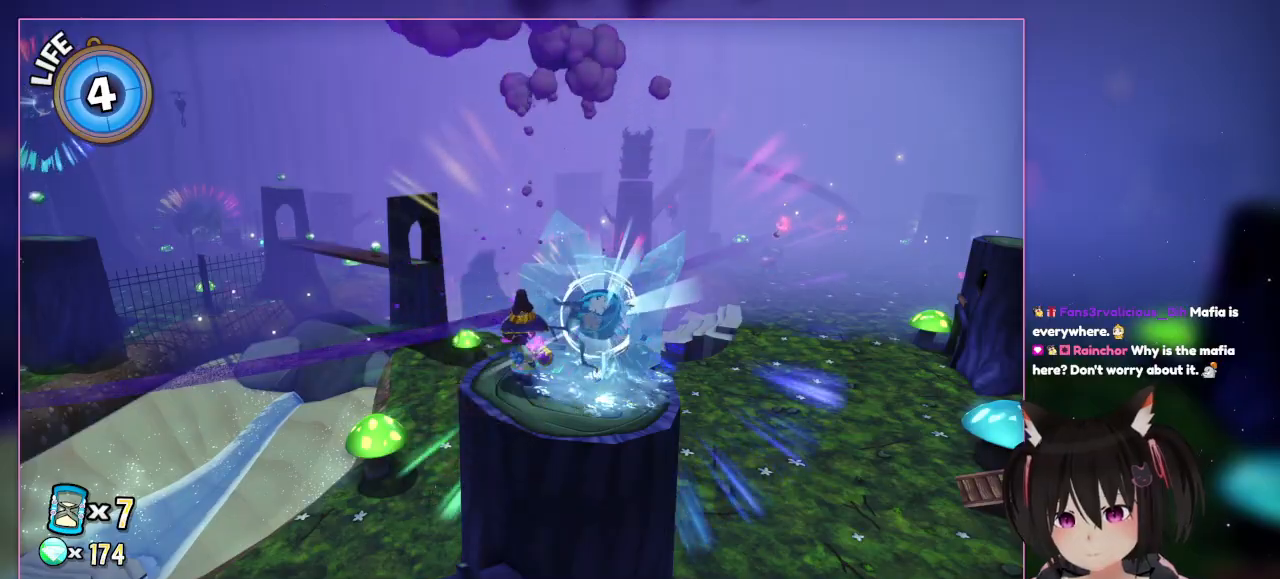
{"dt_ms": 500, "buttons": ["L2"], "left_stick": "center", "right_stick": "center", "events": [[217, "L1", "up"]]}
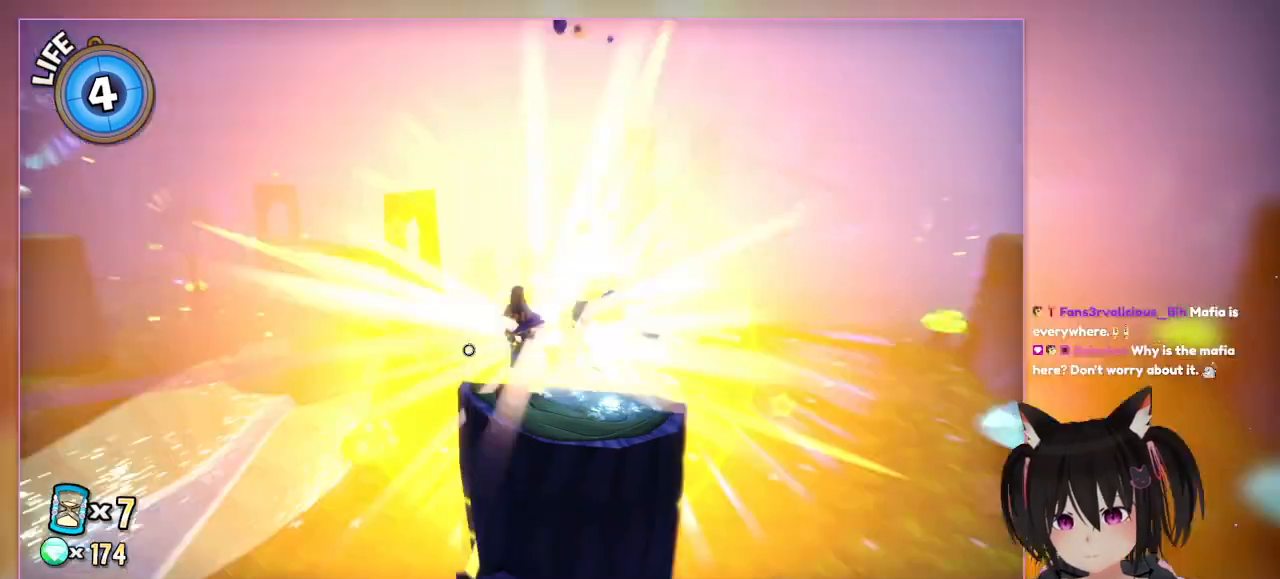
{"dt_ms": 500, "buttons": [], "left_stick": "center", "right_stick": "center", "events": [[183, "L2", "up"]]}
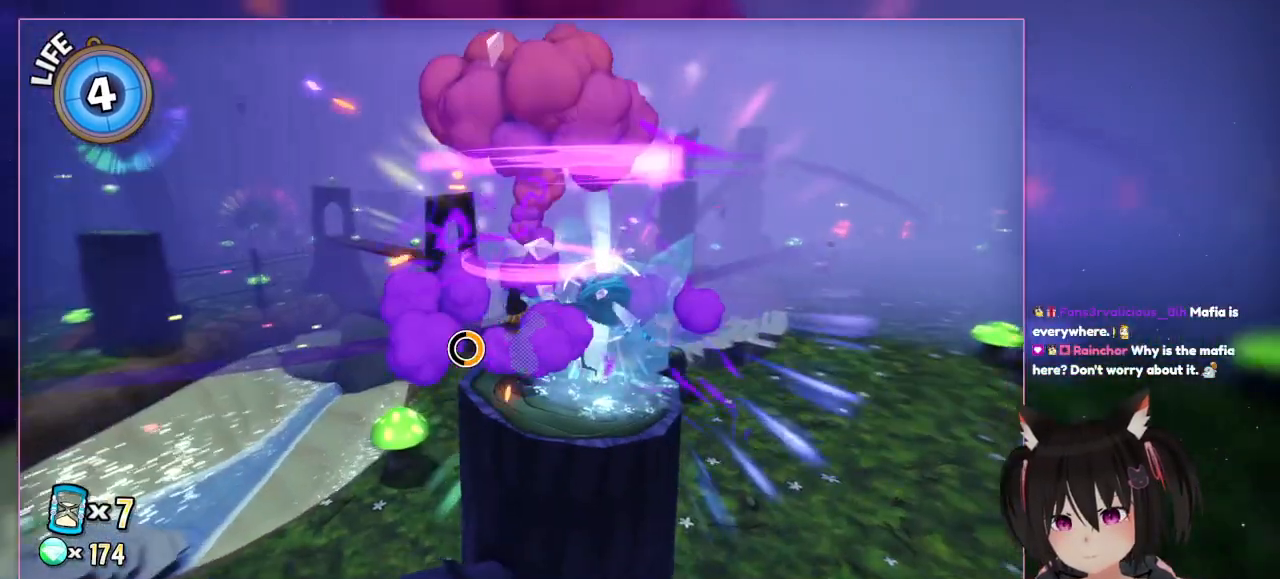
{"dt_ms": 500, "buttons": [], "left_stick": "center", "right_stick": "left", "events": [[50, "right_stick", "left"]]}
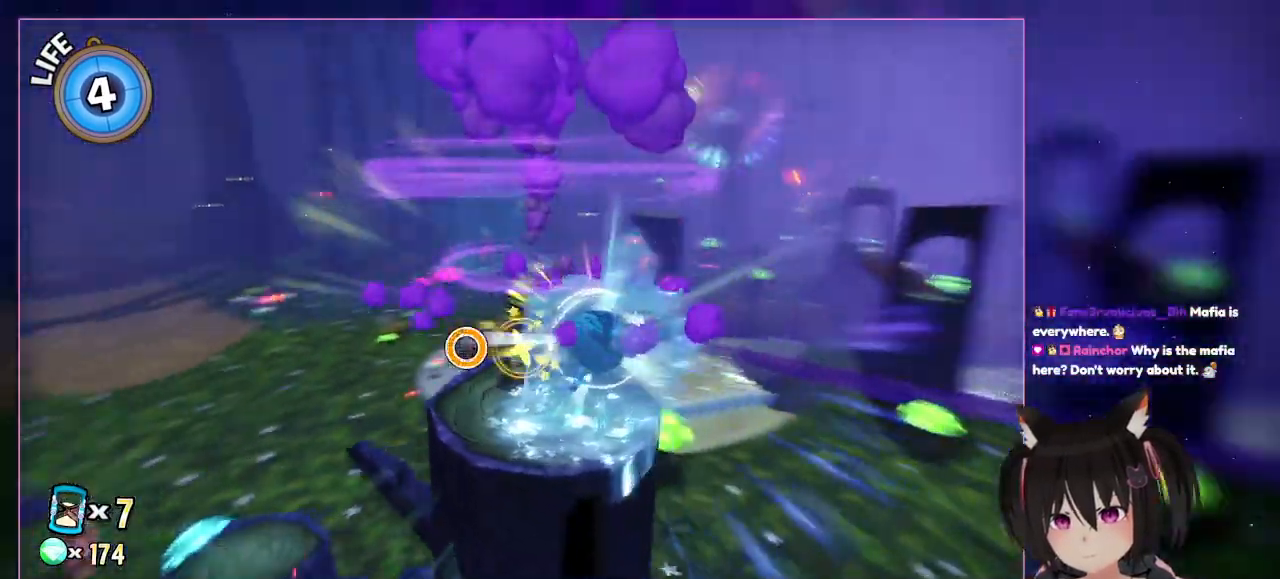
{"dt_ms": 500, "buttons": [], "left_stick": "center", "right_stick": "left", "events": []}
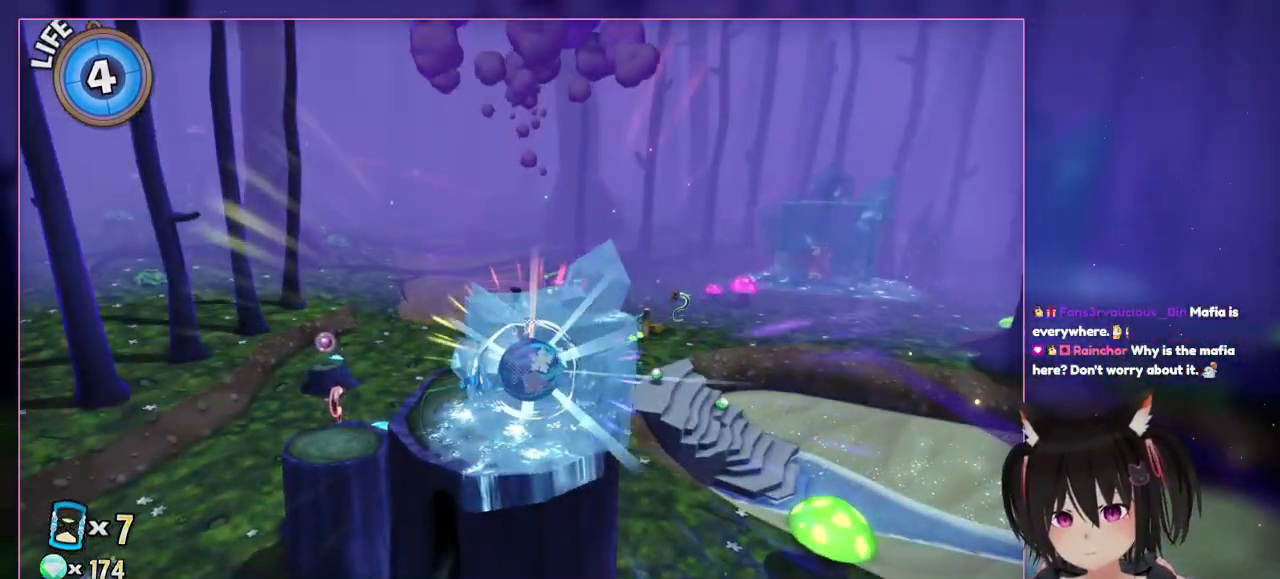
{"dt_ms": 1000, "buttons": ["L2"], "left_stick": "down", "right_stick": "down-right"}
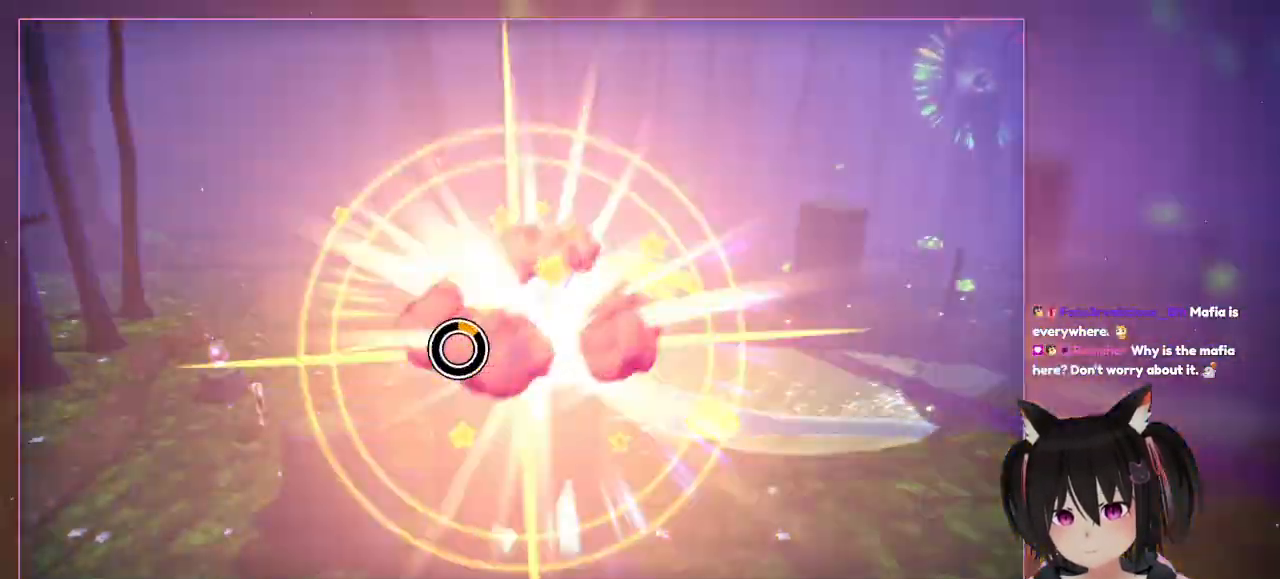
{"dt_ms": 500, "buttons": [], "left_stick": "up-right", "right_stick": "center", "events": [[50, "left_stick", "right"], [50, "right_stick", "center"], [200, "L1", "down"], [250, "left_stick", "up"], [450, "L1", "up"], [450, "L2", "up"], [450, "left_stick", "up-right"]]}
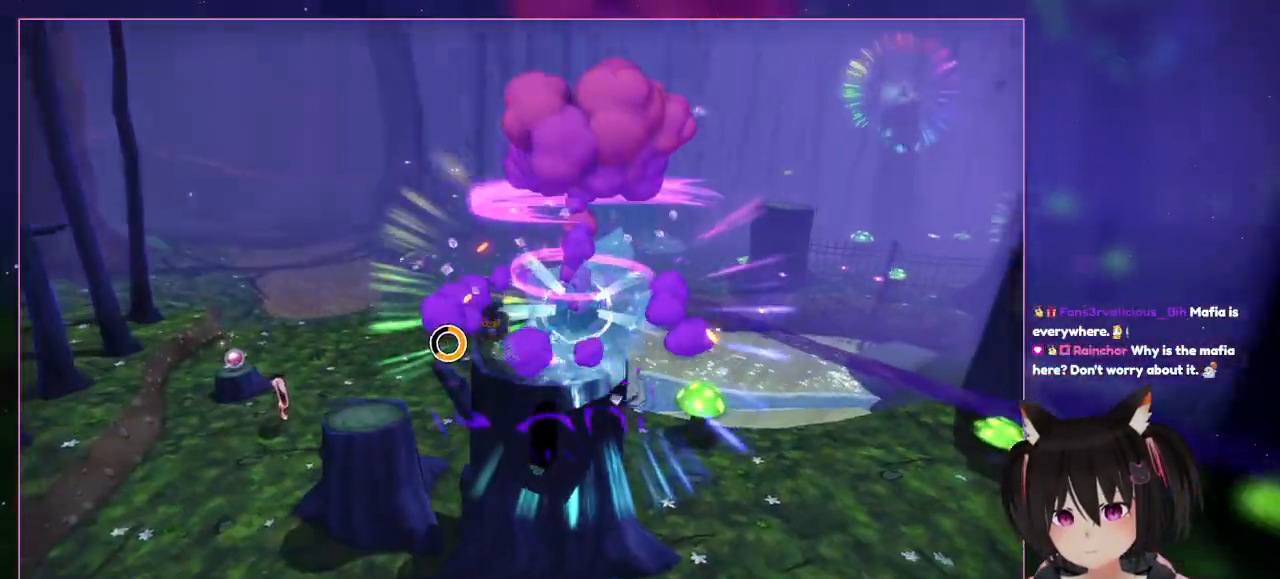
{"dt_ms": 500, "buttons": [], "left_stick": "left", "right_stick": "down-right", "events": [[150, "left_stick", "down-left"], [350, "left_stick", "left"], [350, "right_stick", "down-right"]]}
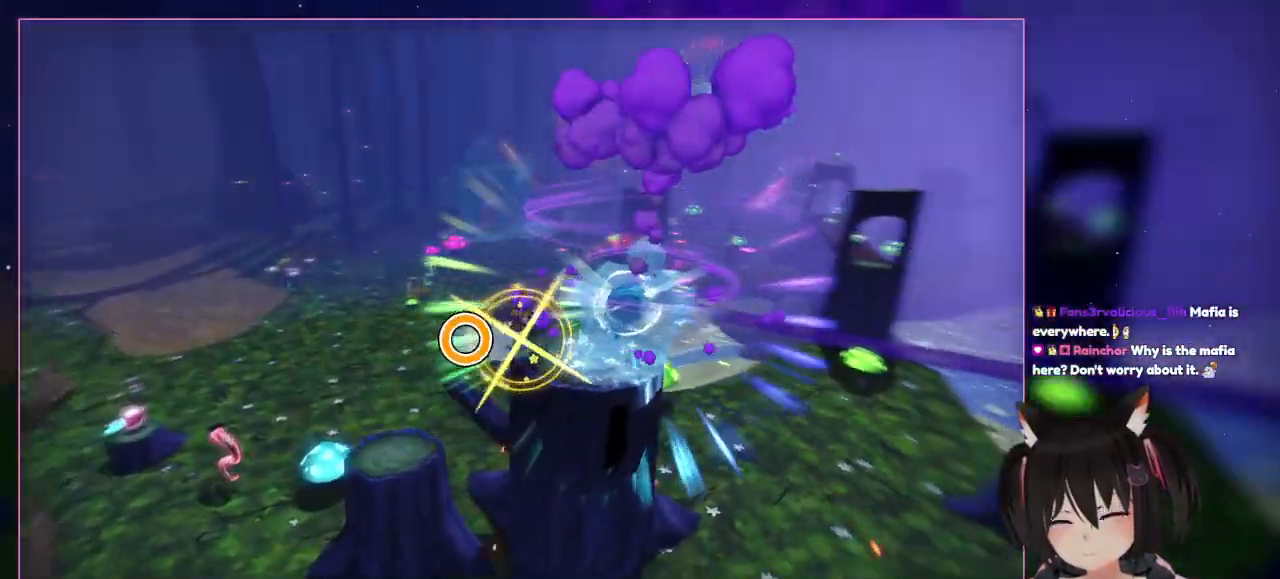
{"dt_ms": 500, "buttons": [], "left_stick": "center", "right_stick": "right", "events": [[50, "left_stick", "up"], [50, "right_stick", "center"], [233, "left_stick", "center"], [233, "right_stick", "right"]]}
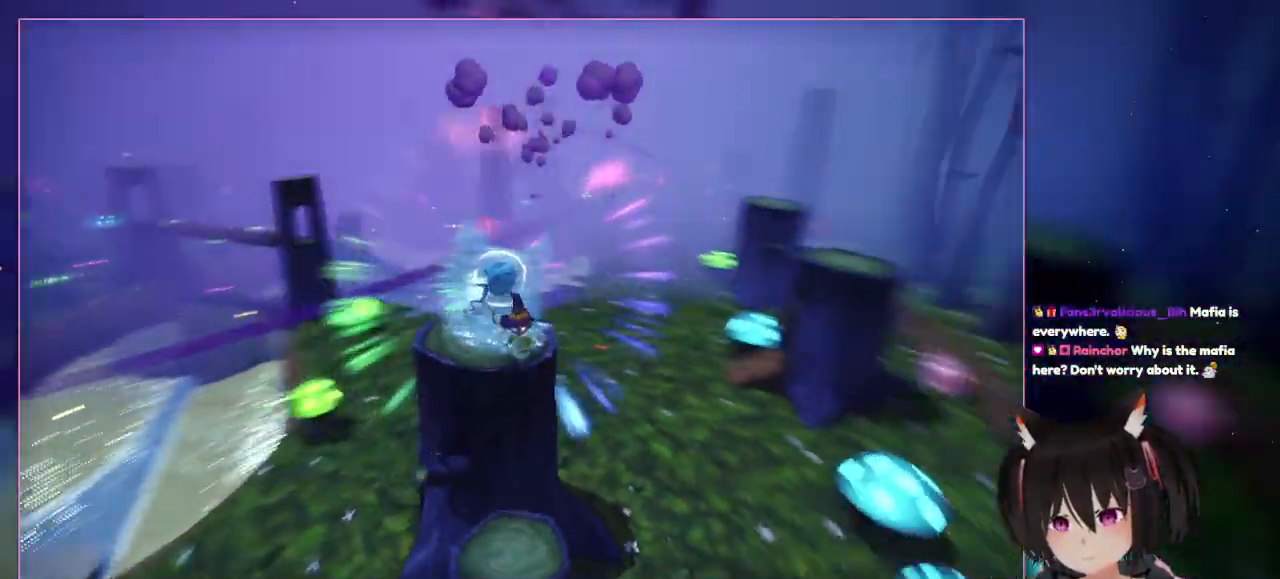
{"dt_ms": 500, "buttons": [], "left_stick": "center", "right_stick": "right", "events": []}
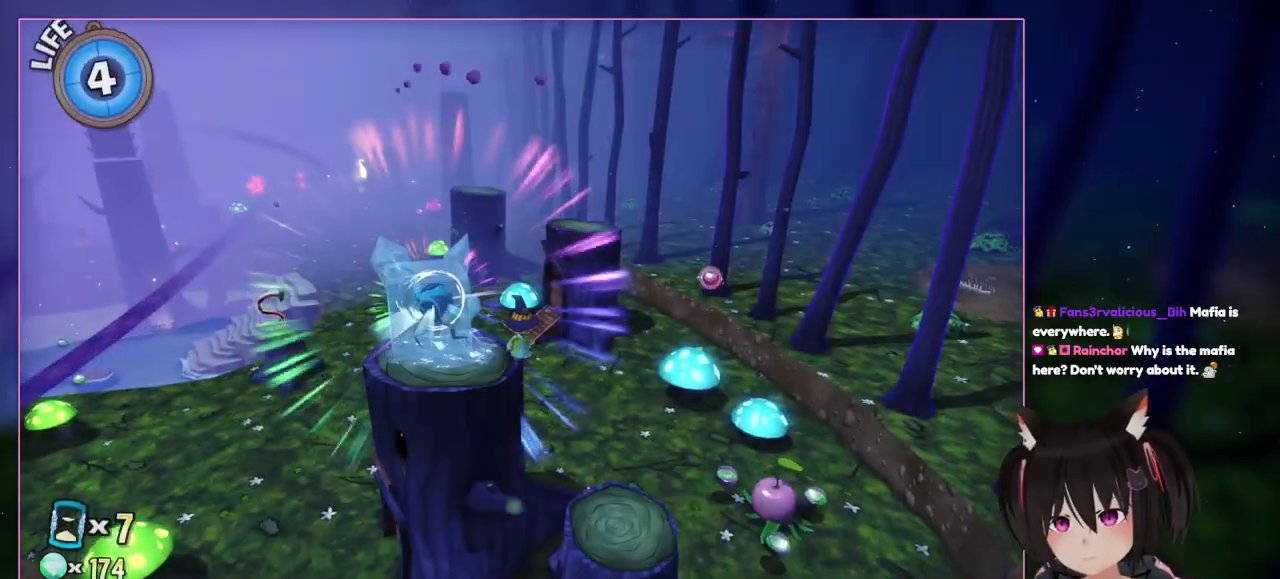
{"dt_ms": 500, "buttons": ["DPAD_RIGHT"], "left_stick": "center", "right_stick": "center", "events": [[233, "right_stick", "center"], [450, "DPAD_RIGHT", "down"]]}
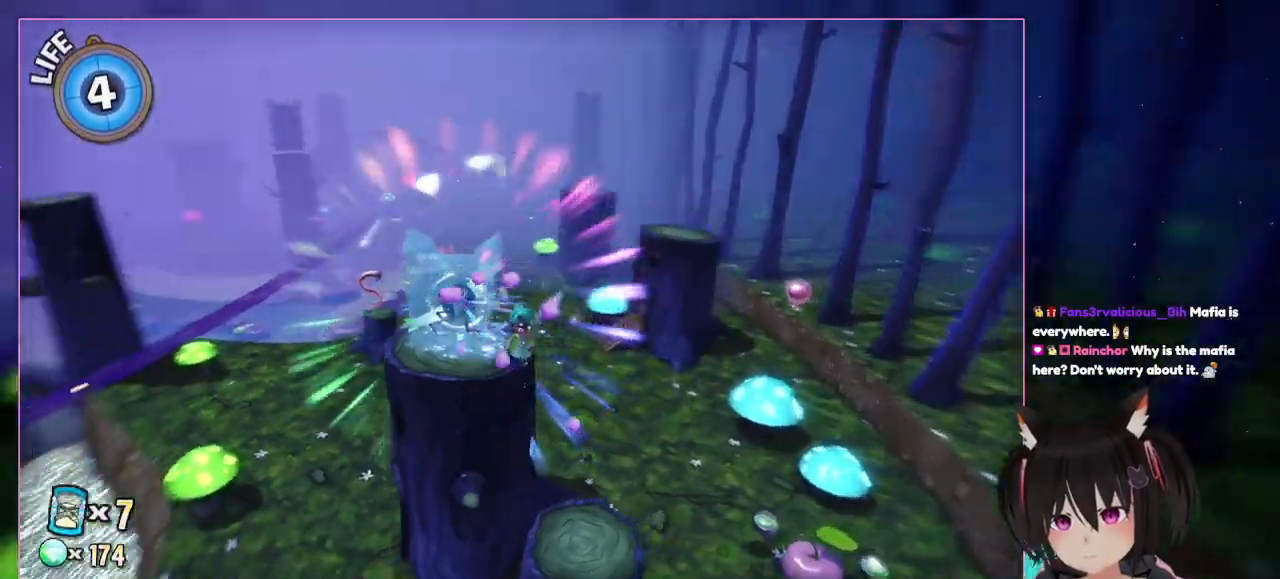
{"dt_ms": 500, "buttons": [], "left_stick": "center", "right_stick": "left", "events": [[150, "DPAD_RIGHT", "up"], [150, "right_stick", "left"]]}
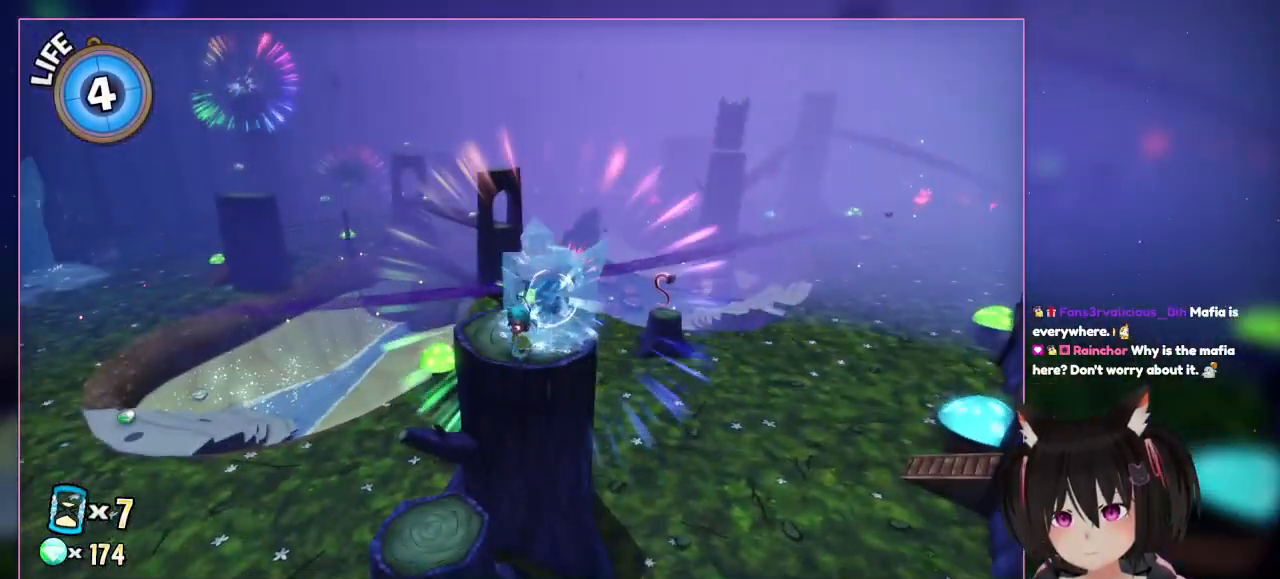
{"dt_ms": 500, "buttons": ["A"], "left_stick": "up", "right_stick": "center", "events": [[450, "A", "down"], [450, "left_stick", "up"], [450, "right_stick", "center"]]}
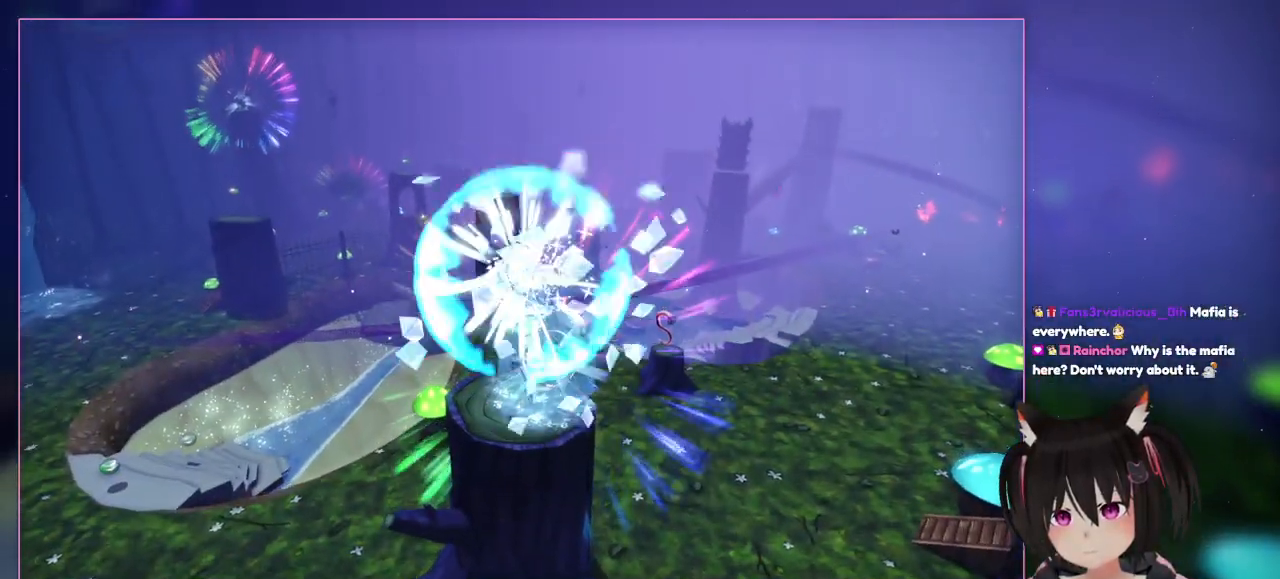
{"dt_ms": 500, "buttons": [], "left_stick": "center", "right_stick": "center", "events": [[150, "left_stick", "up-right"], [350, "A", "up"], [350, "left_stick", "center"]]}
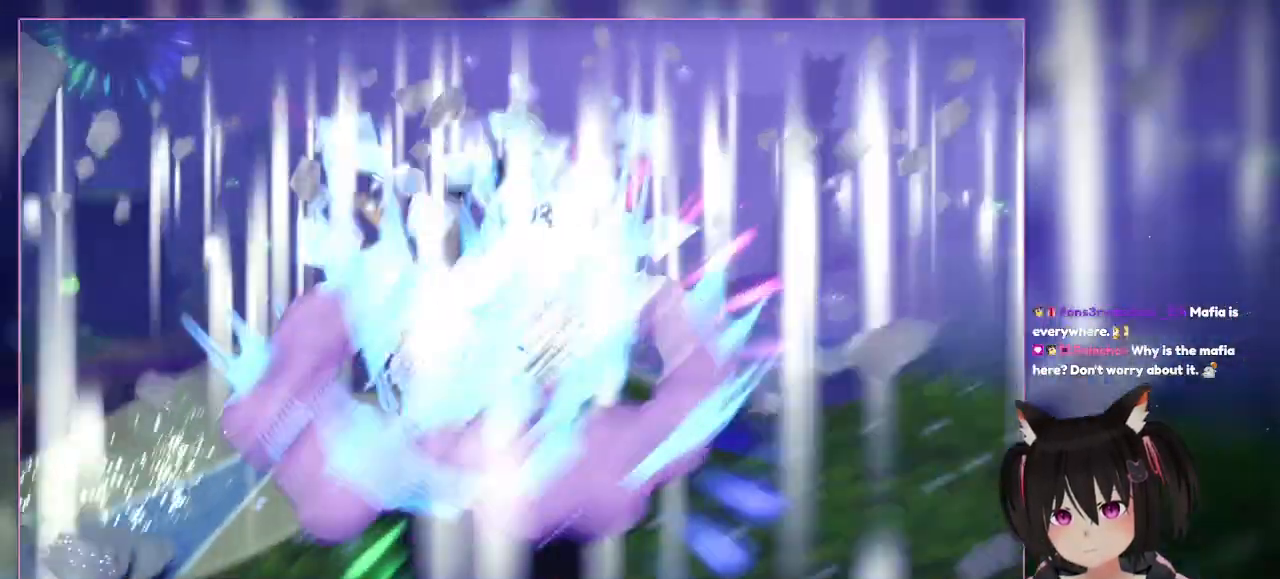
{"dt_ms": 500, "buttons": [], "left_stick": "center", "right_stick": "center", "events": [[50, "L2", "down"], [350, "L2", "up"]]}
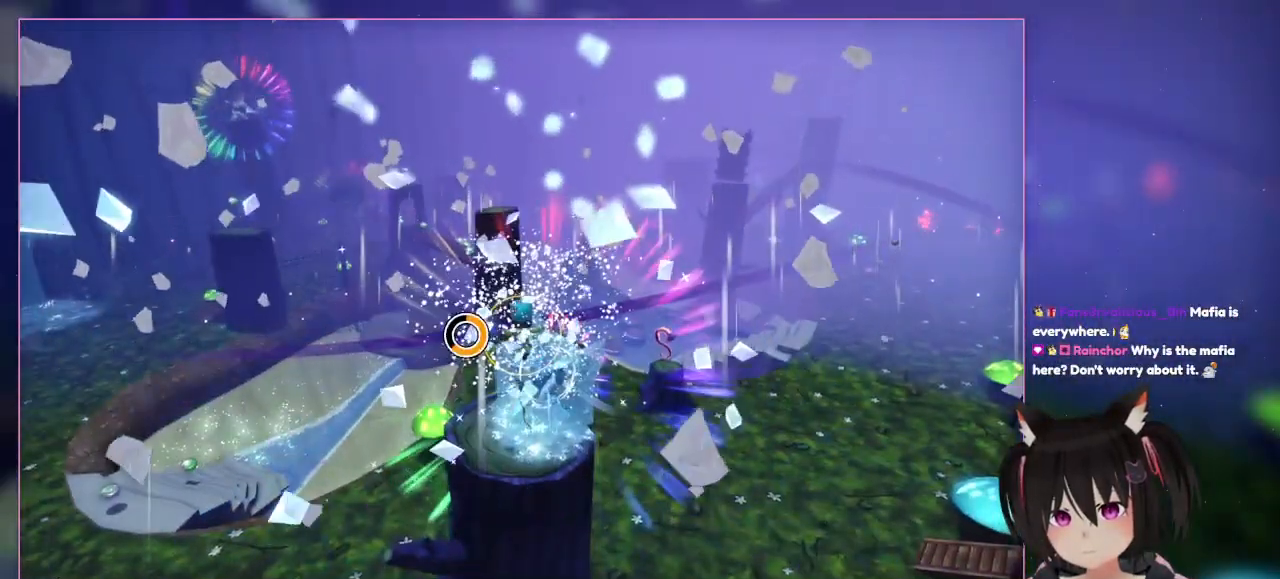
{"dt_ms": 500, "buttons": [], "left_stick": "left", "right_stick": "center", "events": [[450, "left_stick", "left"]]}
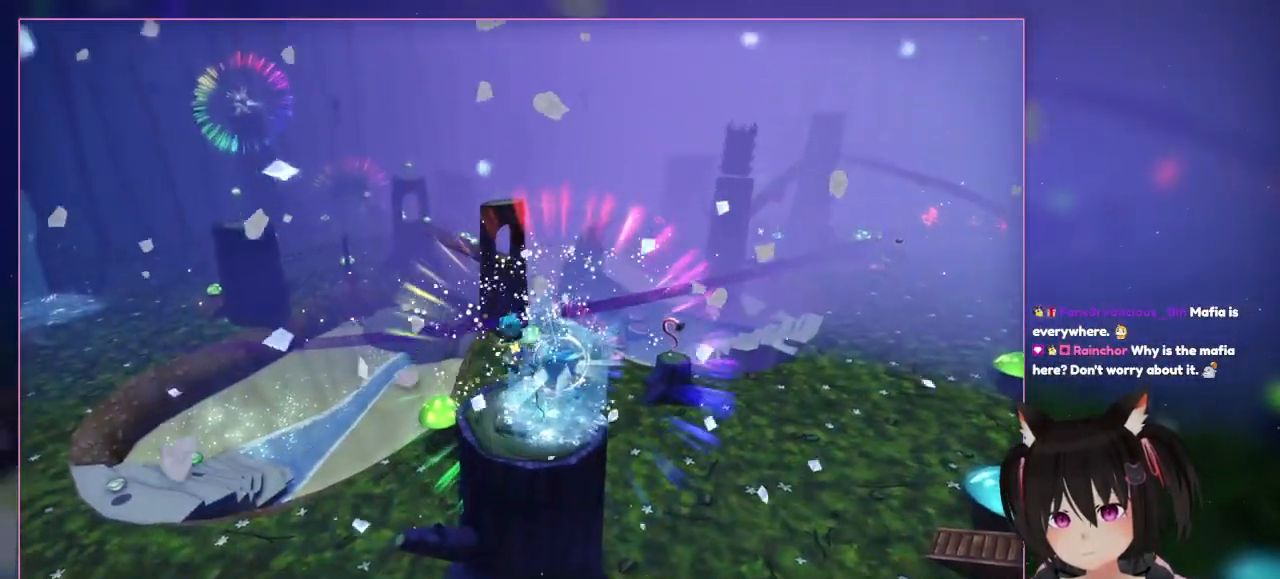
{"dt_ms": 500, "buttons": [], "left_stick": "center", "right_stick": "center", "events": [[317, "left_stick", "center"]]}
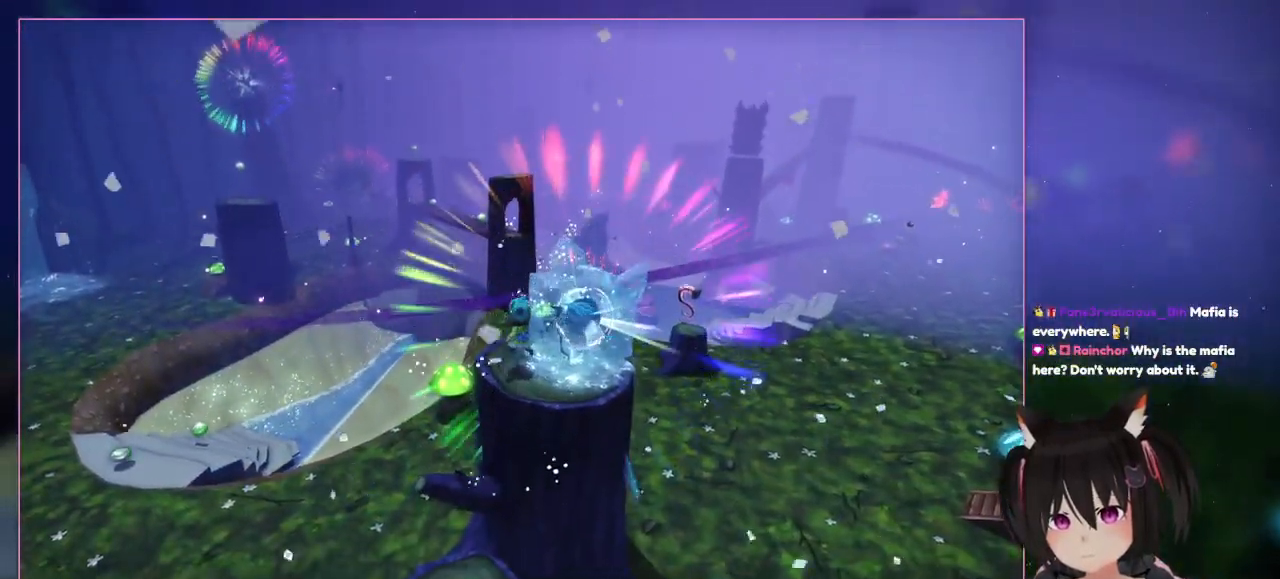
{"dt_ms": 500, "buttons": ["L2"], "left_stick": "center", "right_stick": "center", "events": [[217, "L2", "down"]]}
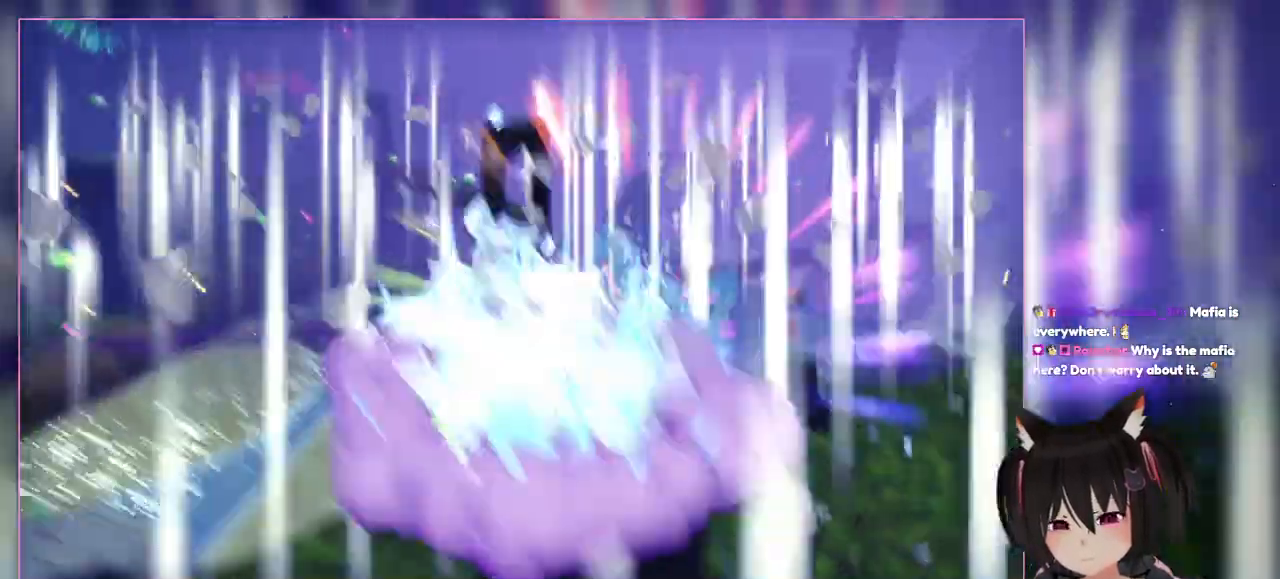
{"dt_ms": 500, "buttons": [], "left_stick": "center", "right_stick": "center", "events": [[417, "L2", "up"]]}